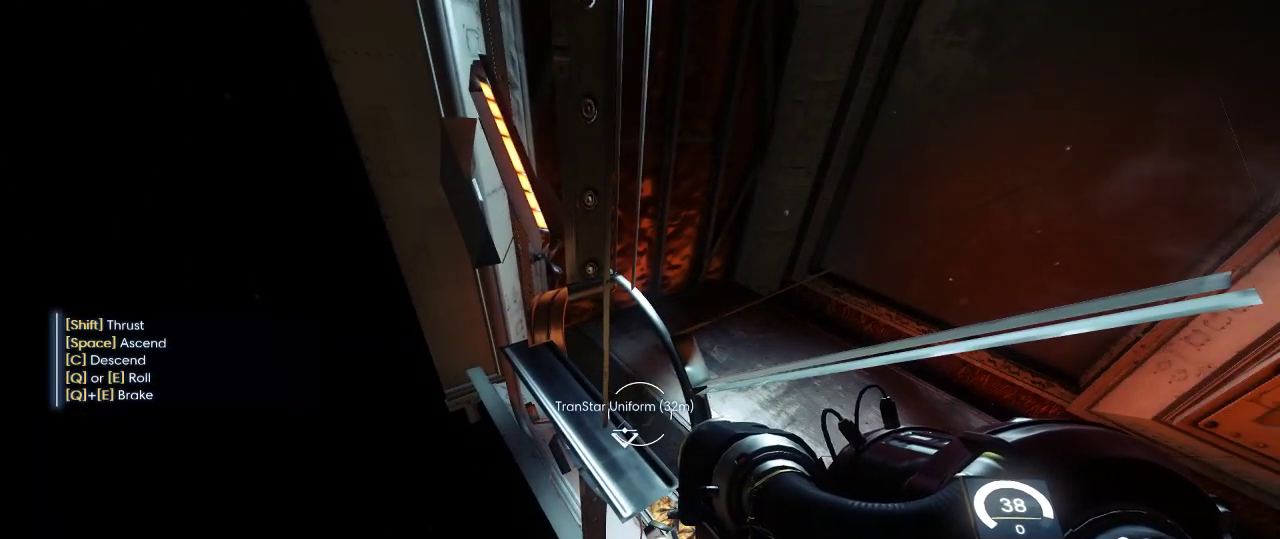
Gameplay with keyboard and mouse; each line is a JSON object with the keys and mouse buttons held at the frame after it. "events" lists presses ("down") and releases ("up") of "1", "2", "3", "4", "5", "a", "alt", "c", "ctrl", "d", "e", "f", "q", "r", "s", "shift", "space", "tab", "v", "w", "x", "z", "mouse_left", "mouse_middle", "mouse_right", "mouse_wheel_up" and "mouse_wheel_down" between this image and that frame as [ms after this image, input, new state], when the widget could be followed in between. "mouse_left", "mouse_middle", "mouse_right", "mouse_wheel_up", "mouse_wheel_down" = the "left", "middle", "right", "wheel_up", "wheel_down" buttons of the "mouse" list. No other keys are recorded. Not read: mouse_move.
{"keys": [], "mouse": [], "events": [[133, "f", "down"], [217, "f", "up"]]}
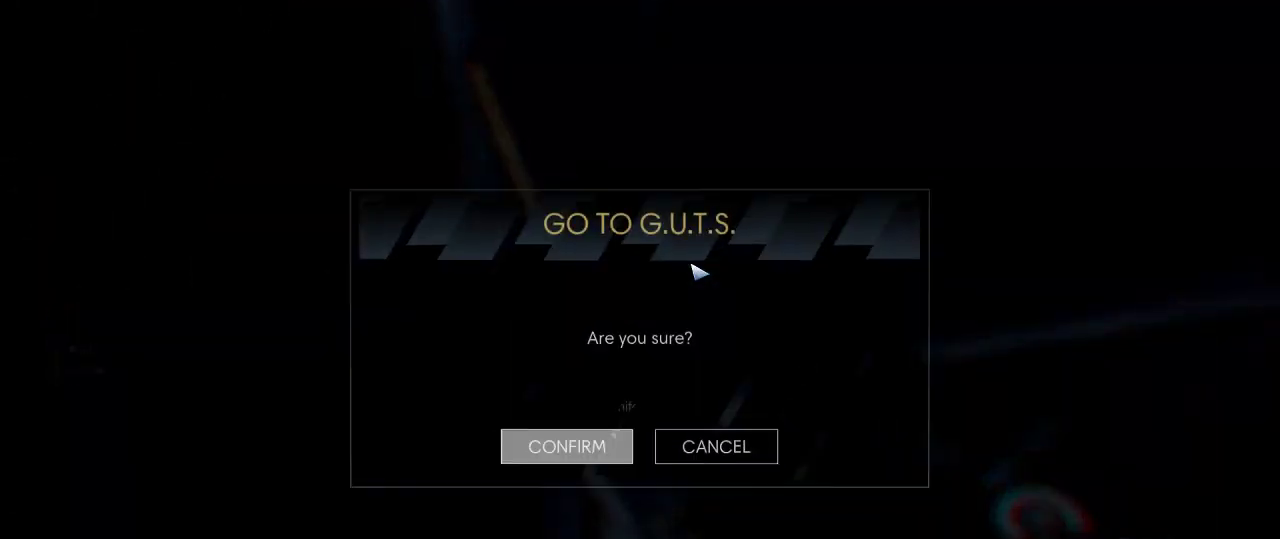
{"keys": [], "mouse": [], "events": []}
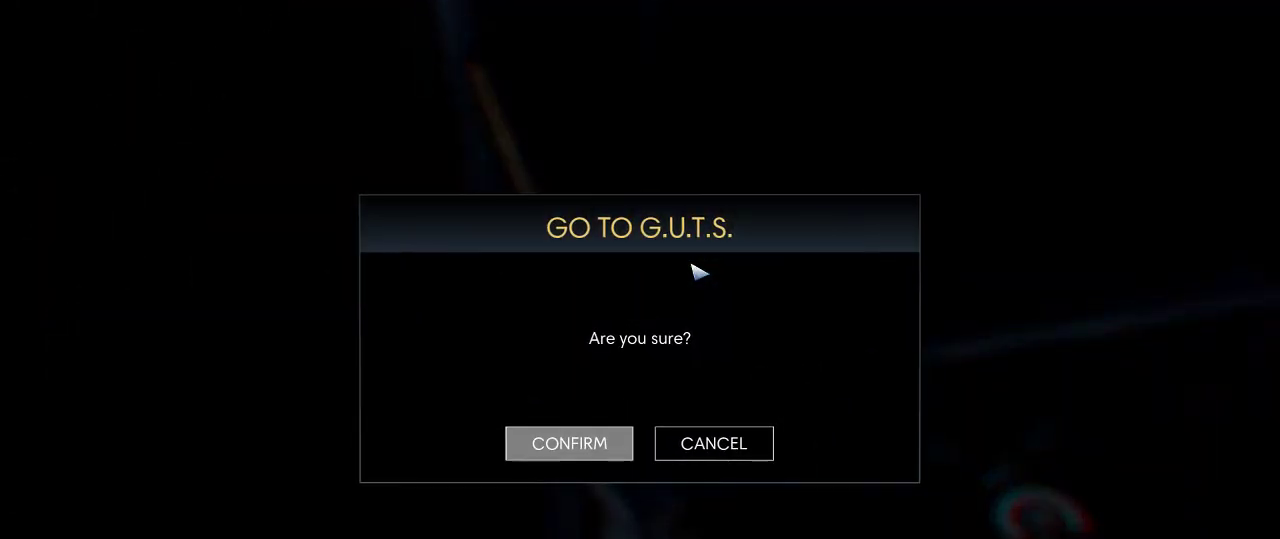
{"keys": [], "mouse": [], "events": []}
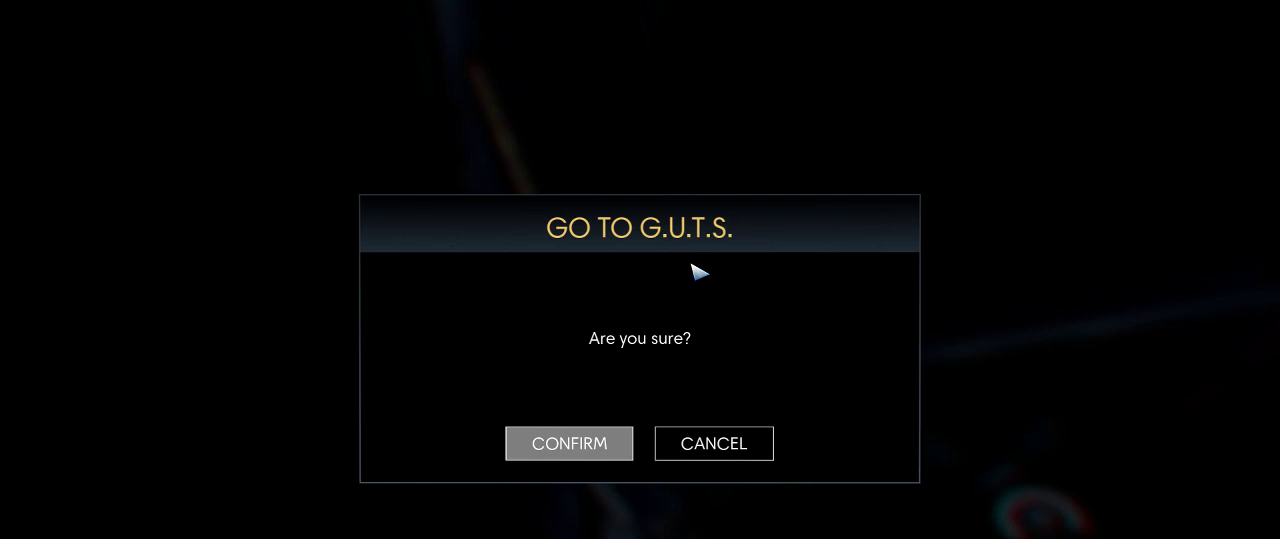
{"keys": [], "mouse": [], "events": []}
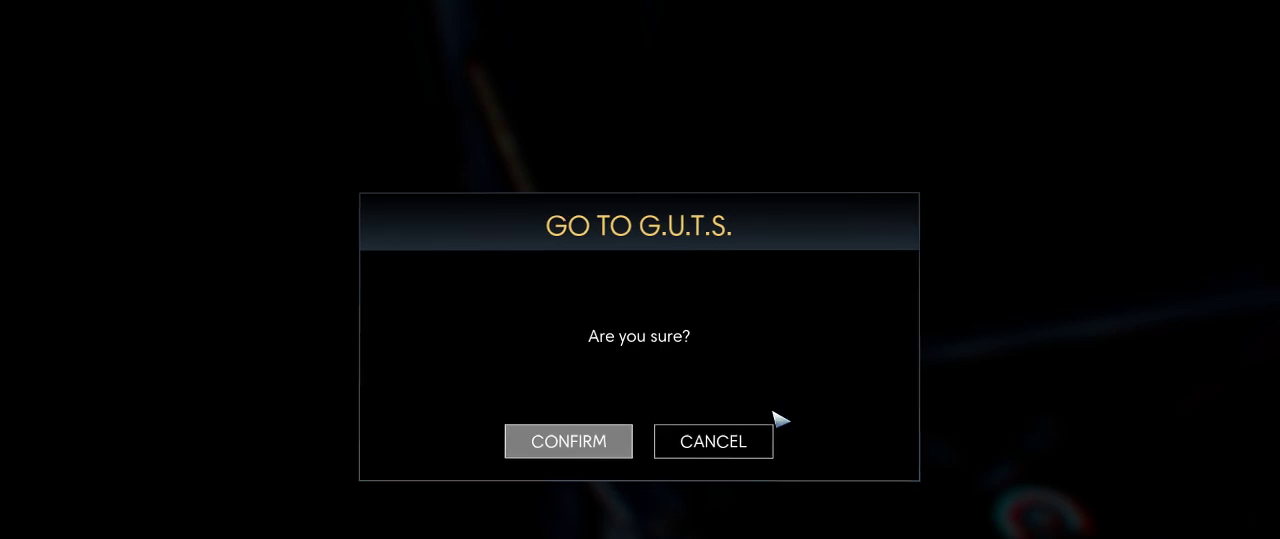
{"keys": [], "mouse": [], "events": []}
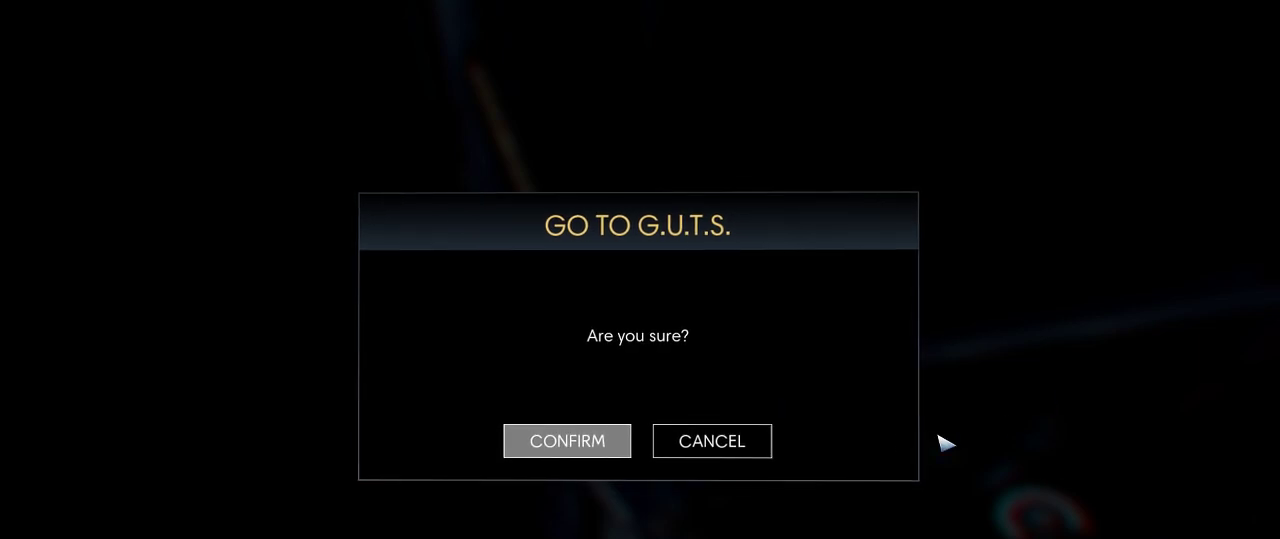
{"keys": [], "mouse": [], "events": []}
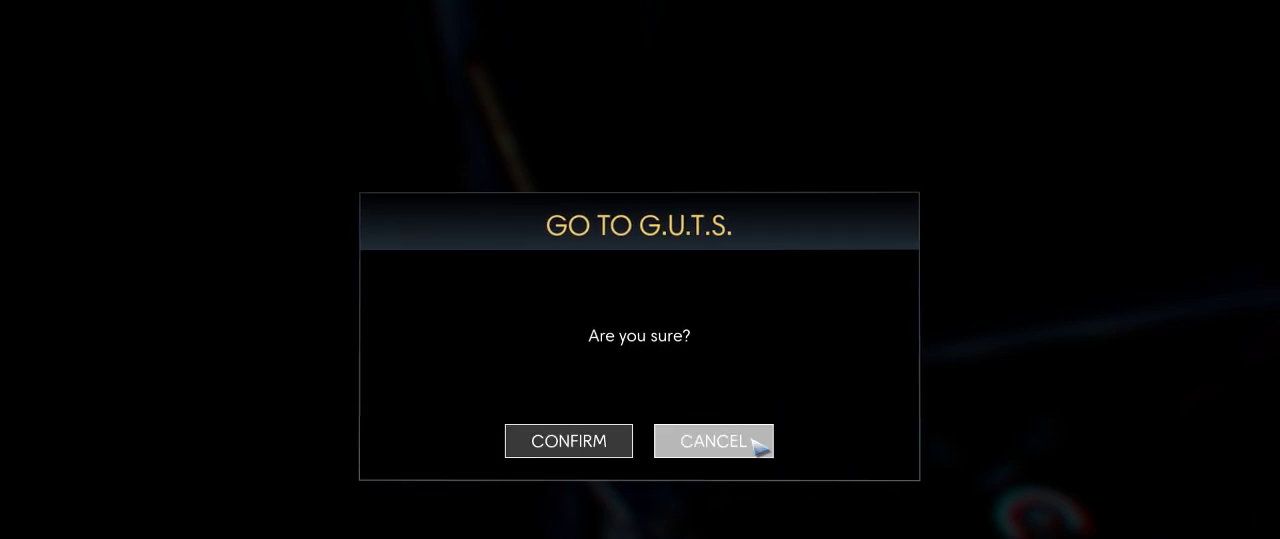
{"keys": [], "mouse": [], "events": [[83, "mouse_left", "down"], [117, "mouse_left", "up"]]}
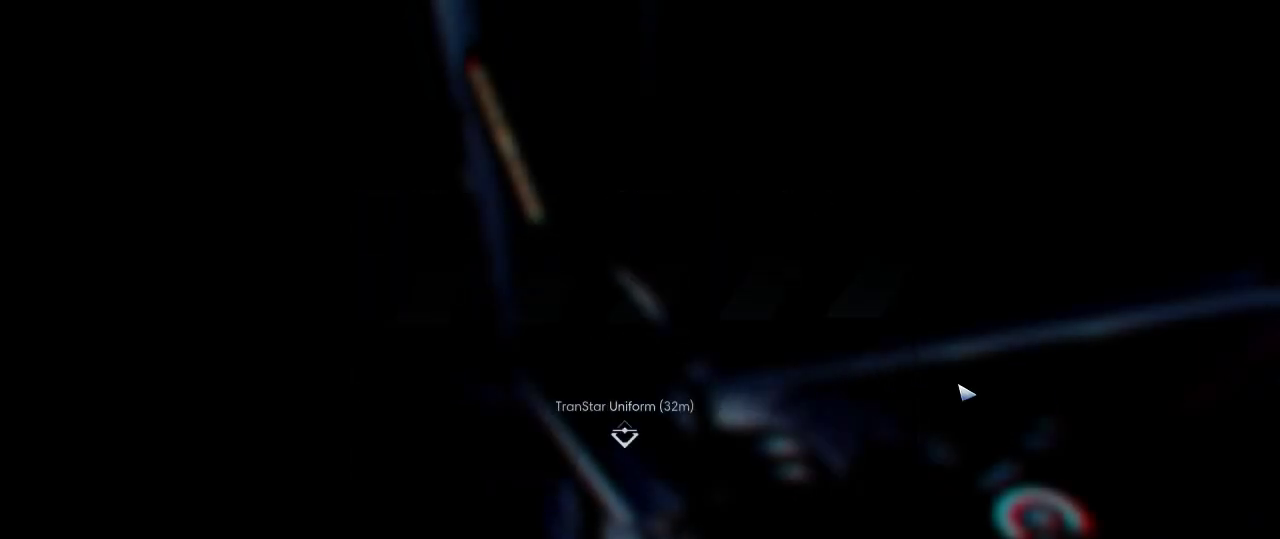
{"keys": ["a"], "mouse": [], "events": [[33, "a", "down"], [100, "a", "up"], [383, "a", "down"]]}
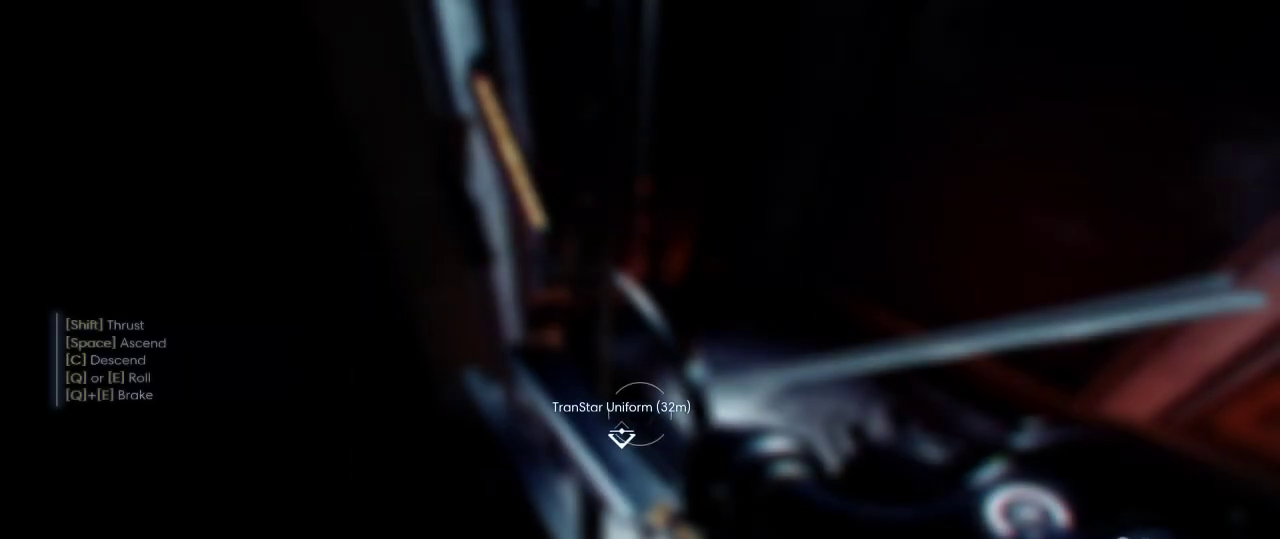
{"keys": ["a"], "mouse": [], "events": []}
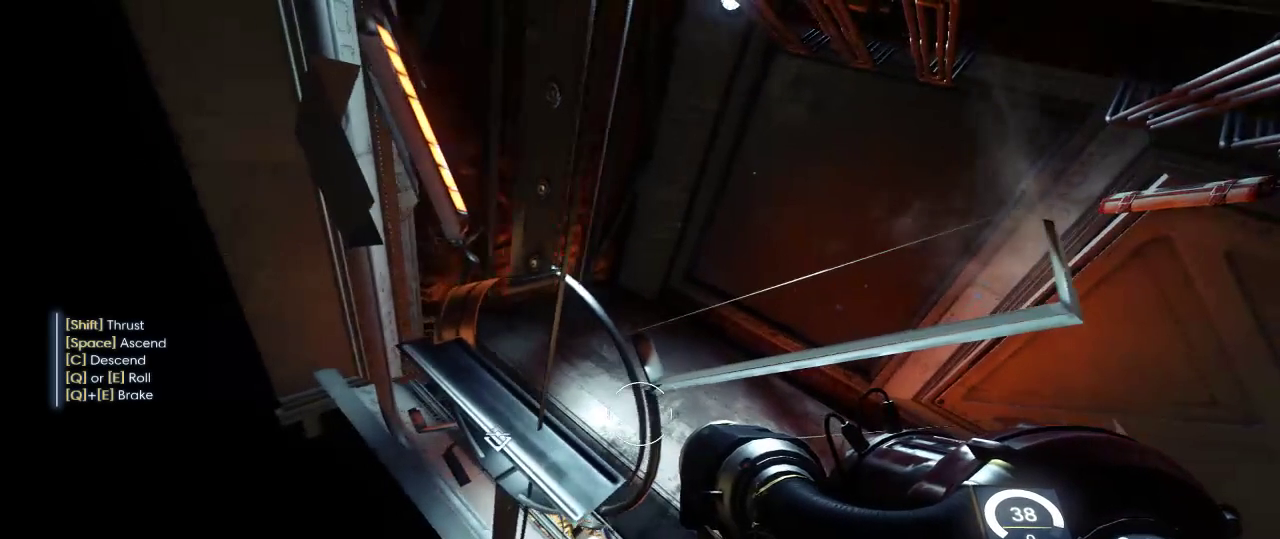
{"keys": ["d"], "mouse": [], "events": [[233, "a", "up"], [483, "d", "down"]]}
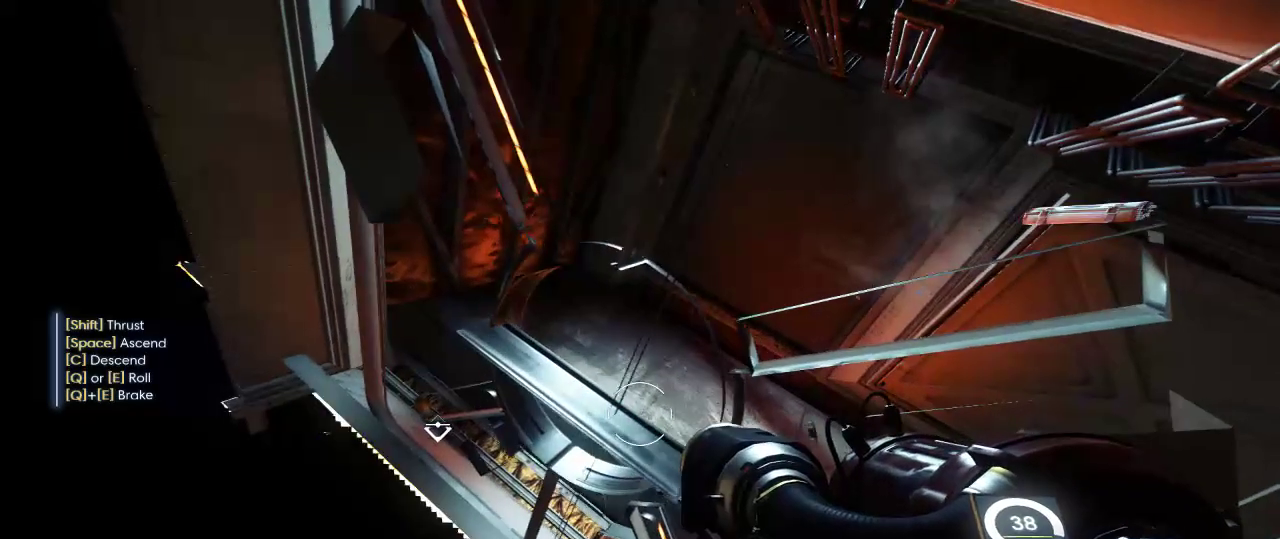
{"keys": ["d"], "mouse": [], "events": [[283, "d", "up"], [417, "d", "down"]]}
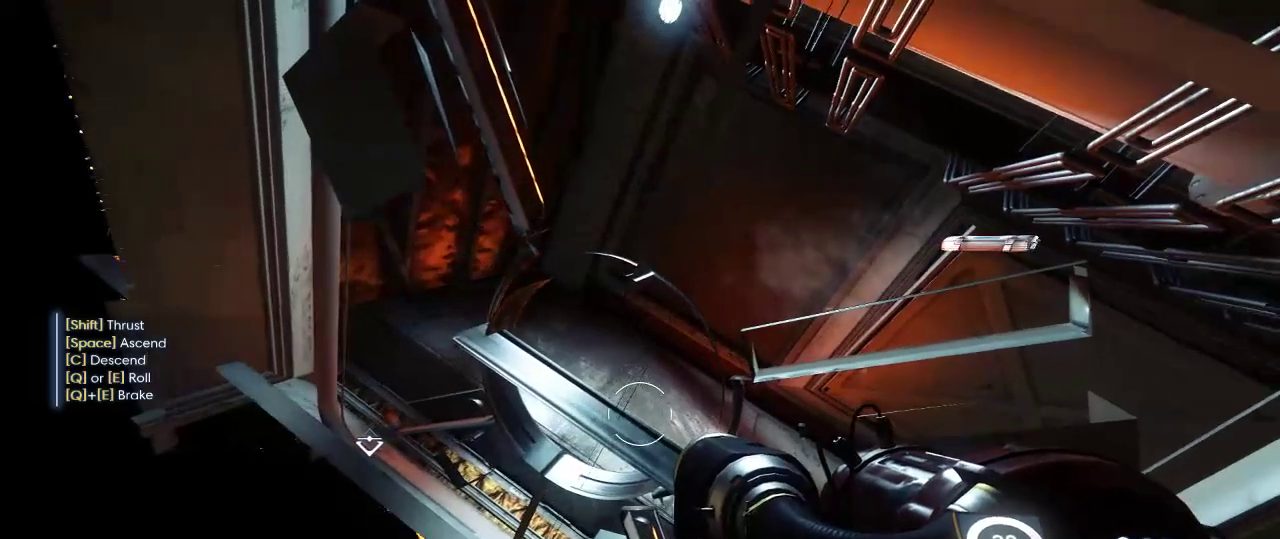
{"keys": [], "mouse": [], "events": [[100, "d", "up"]]}
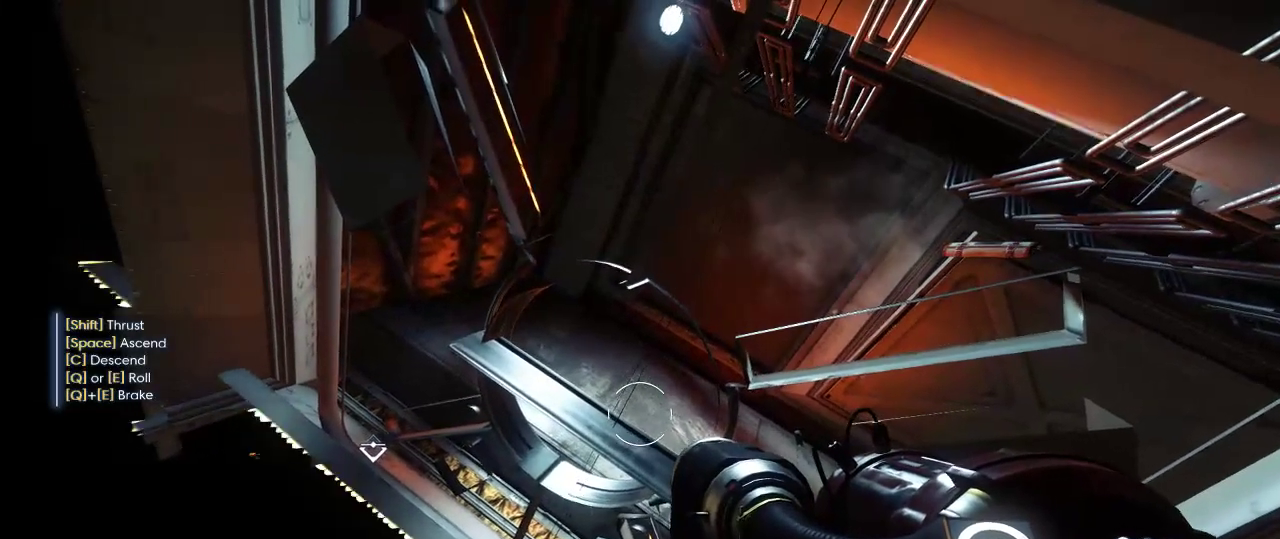
{"keys": [], "mouse": [], "events": []}
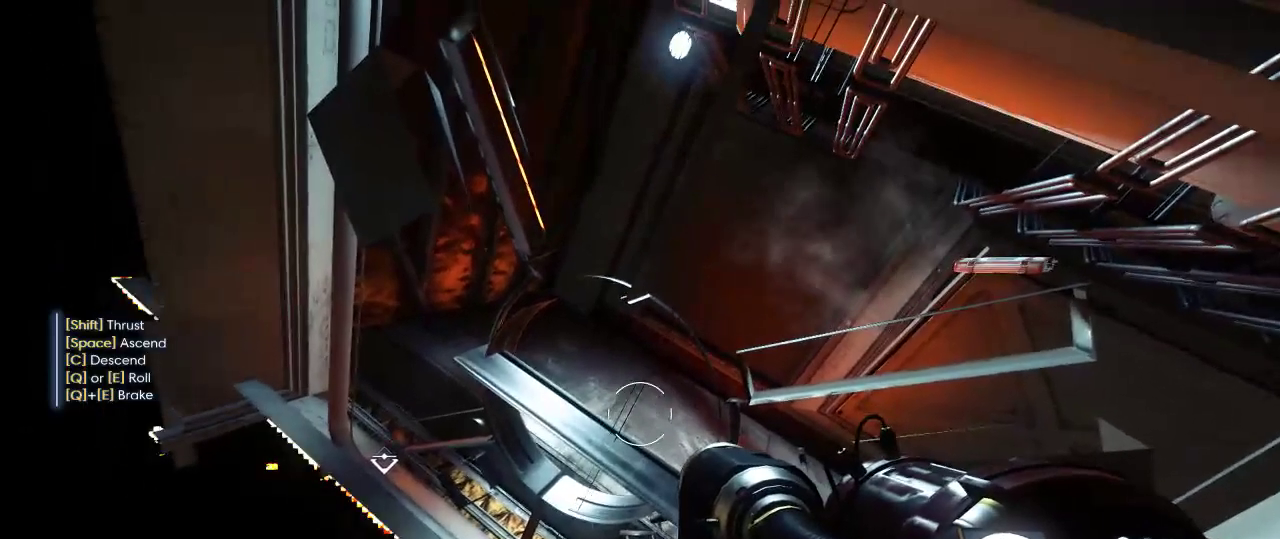
{"keys": [], "mouse": [], "events": [[417, "f", "down"], [483, "f", "up"]]}
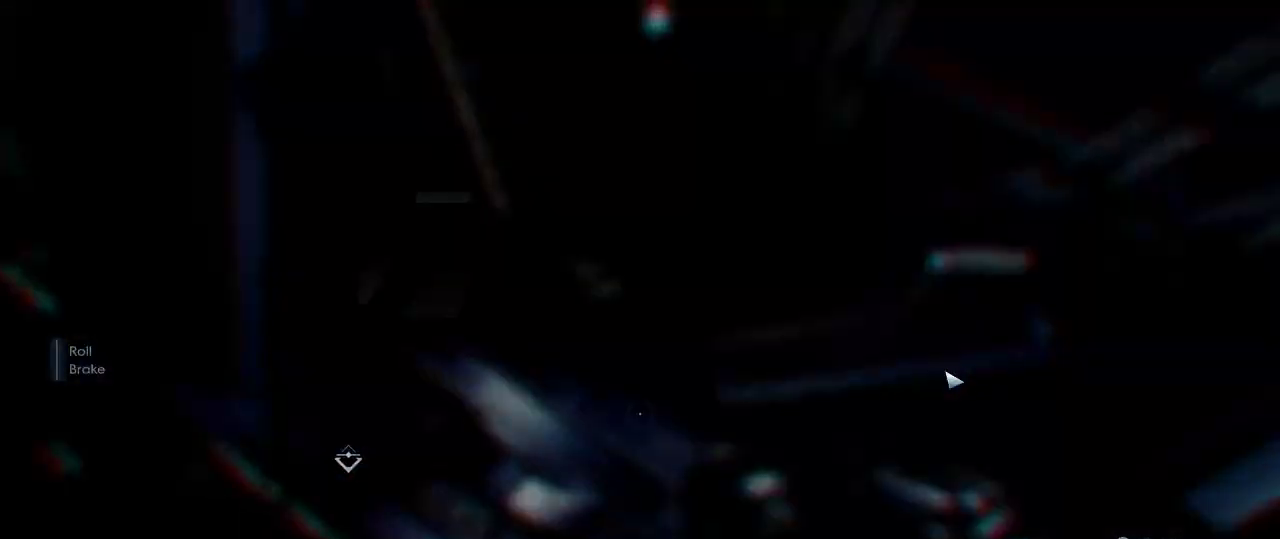
{"keys": [], "mouse": [], "events": []}
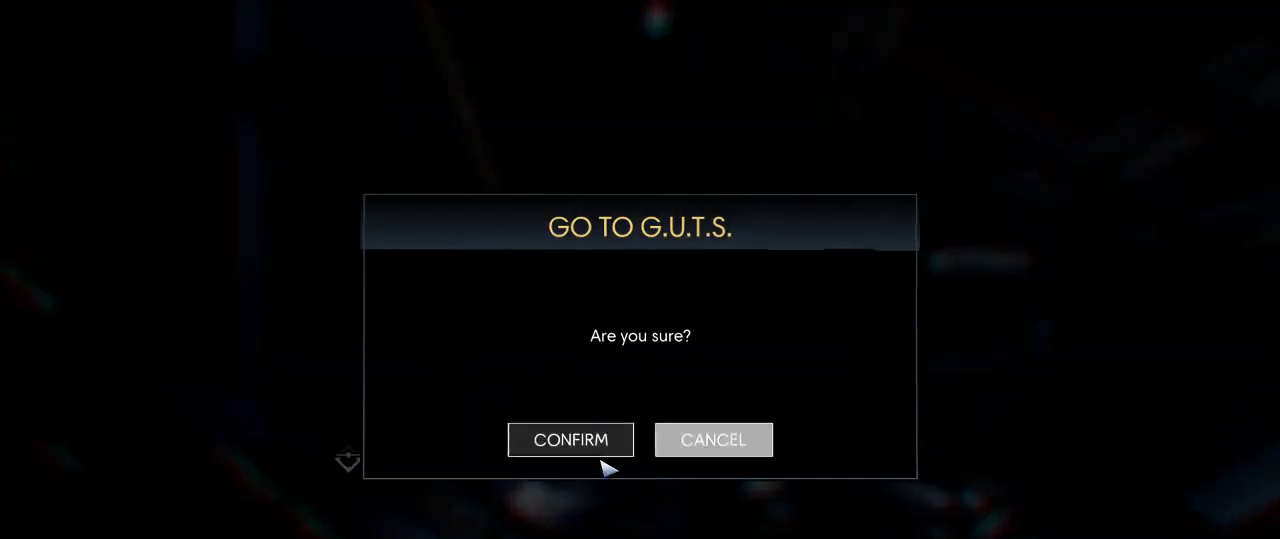
{"keys": [], "mouse": [], "events": []}
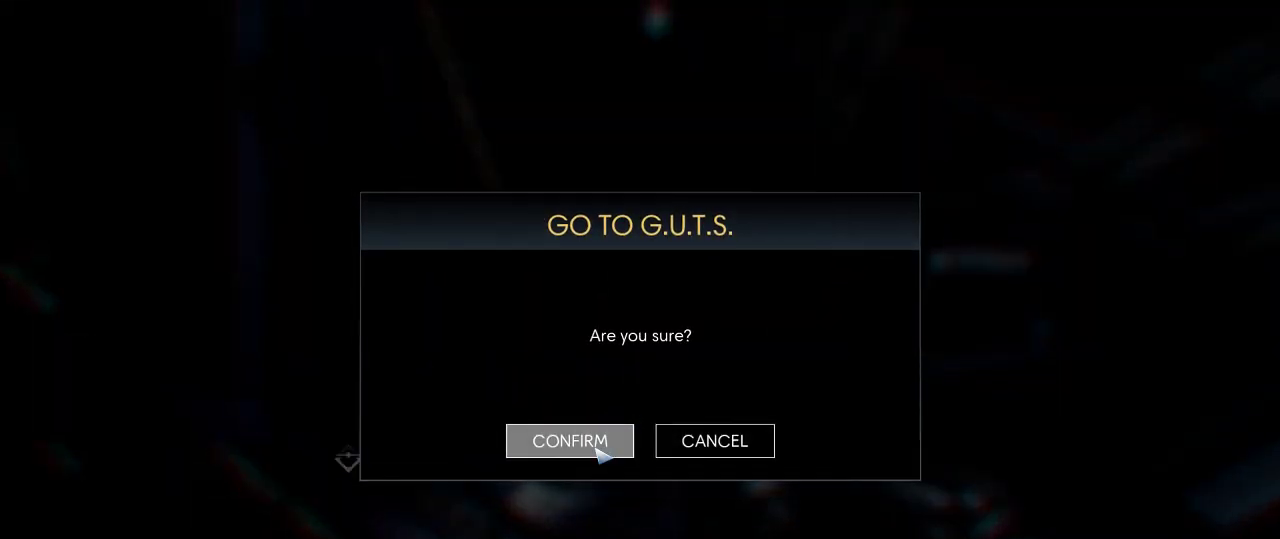
{"keys": [], "mouse": [], "events": [[133, "mouse_left", "down"], [167, "mouse_left", "up"]]}